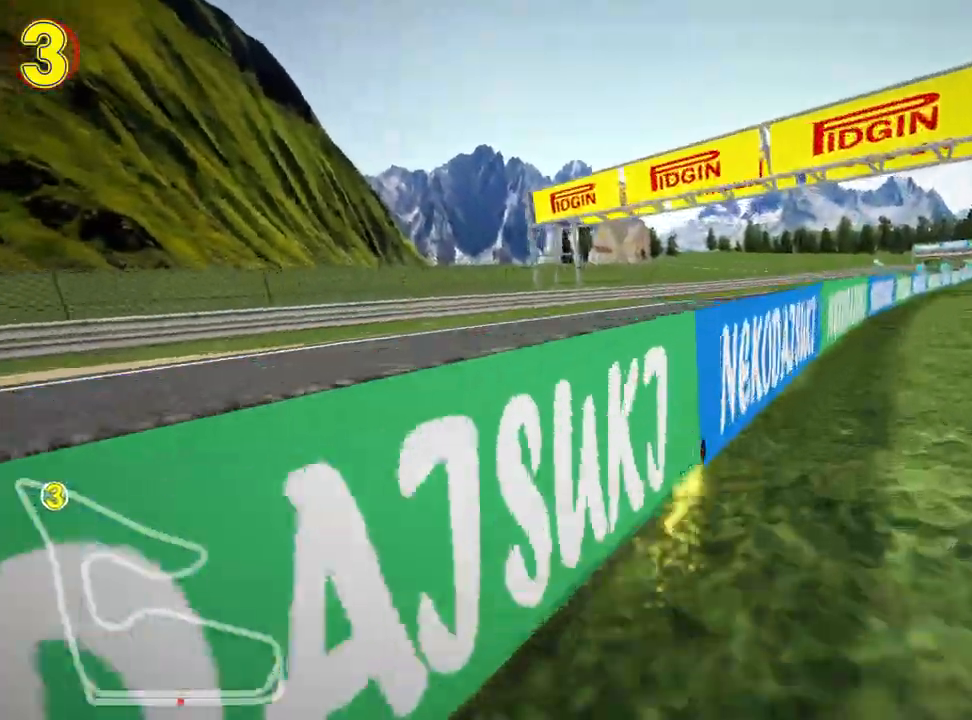
Gameplay with keyboard; each line is a JSON object with the keys held at the frame after it. "events" lists presses ("down") and releases ("up") of "down", "fire", "left", "look", "nitro", "right", "skid" and "up" between this image and that frame as [ms after this image, input, new state], when the widget could be followed in between. No other keys are recorded. Mouse input is not recorded. Key names are as the overlay labels them; some are game actions (e.g. jump) rather than physical keys.
{"keys": ["right", "up"], "events": [[67, "left", "down"], [117, "right", "up"], [183, "right", "down"], [250, "left", "up"], [383, "skid", "up"]]}
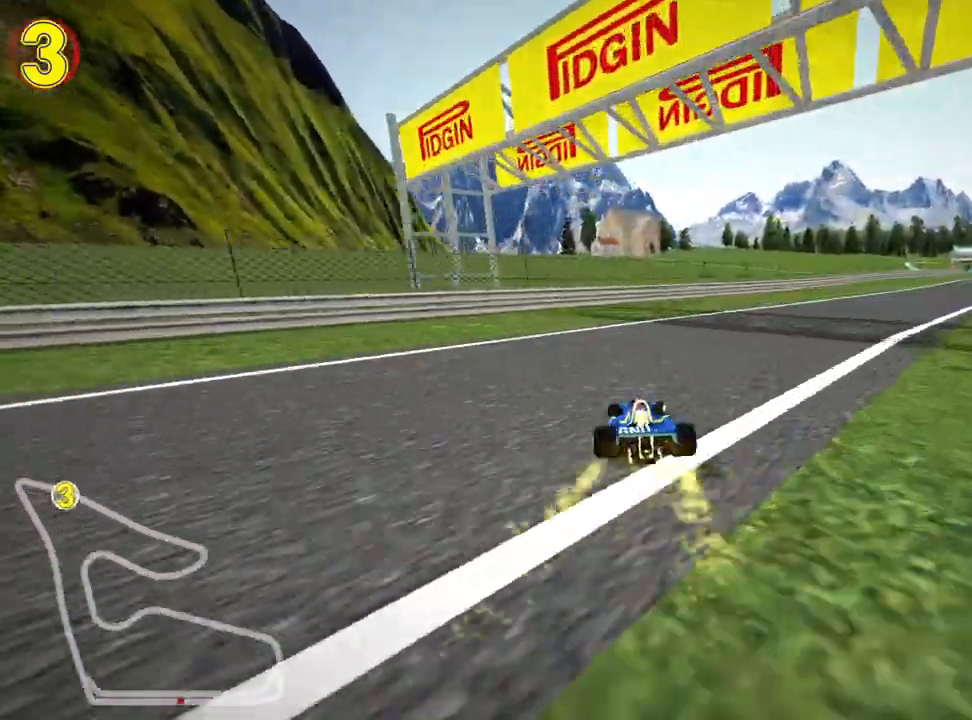
{"keys": ["right", "up"], "events": [[367, "nitro", "down"], [500, "nitro", "up"]]}
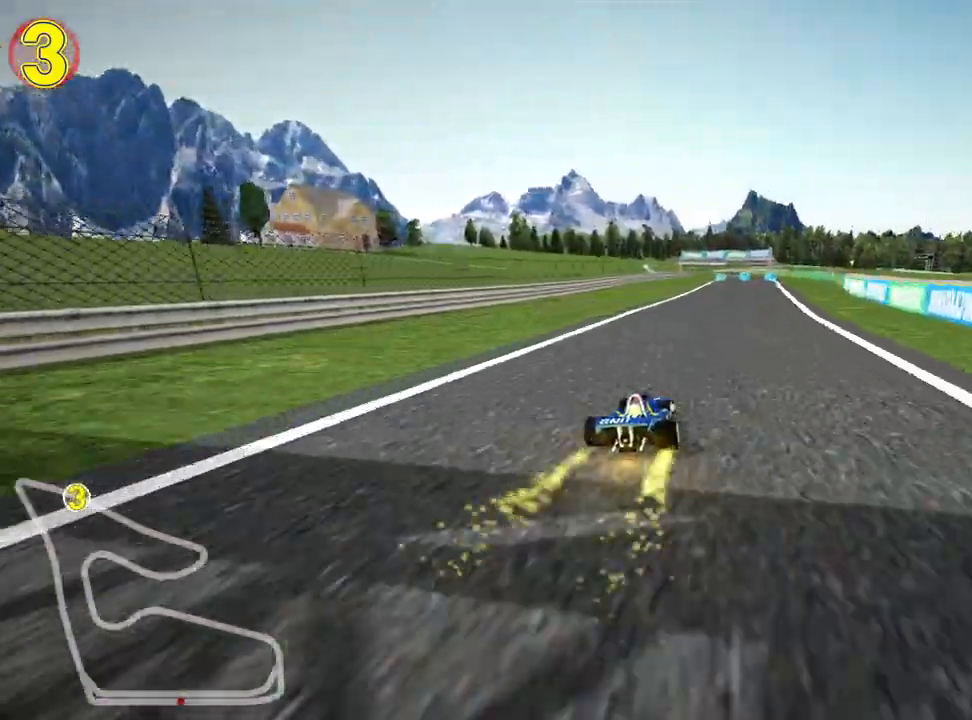
{"keys": ["right", "skid", "up"], "events": [[150, "right", "up"], [300, "skid", "down"], [317, "left", "down"], [467, "right", "down"], [500, "left", "up"]]}
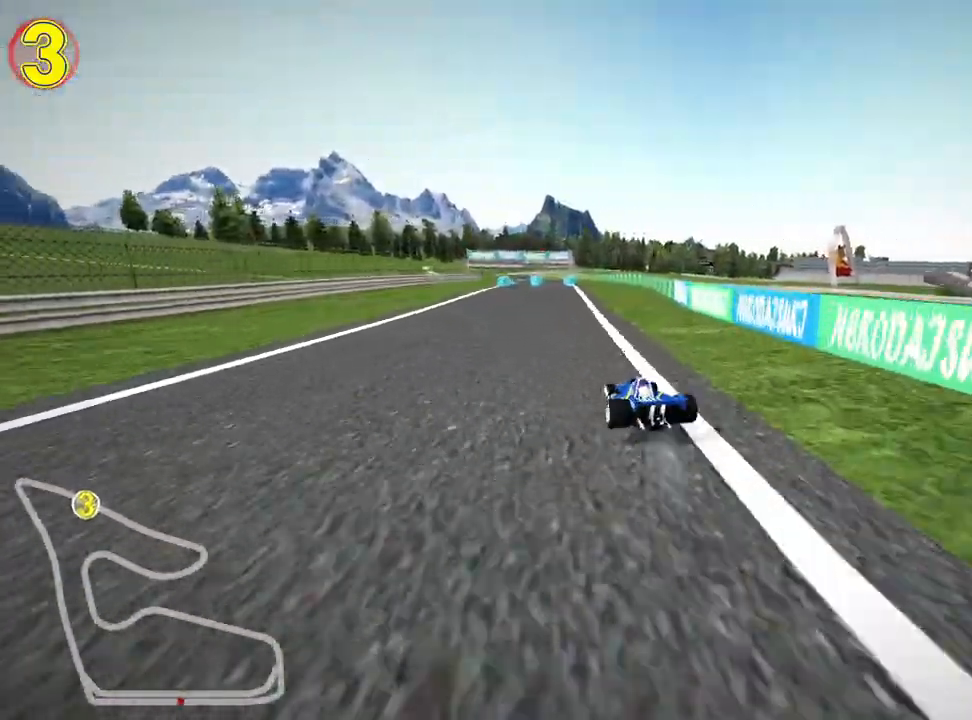
{"keys": ["right", "skid", "up"], "events": []}
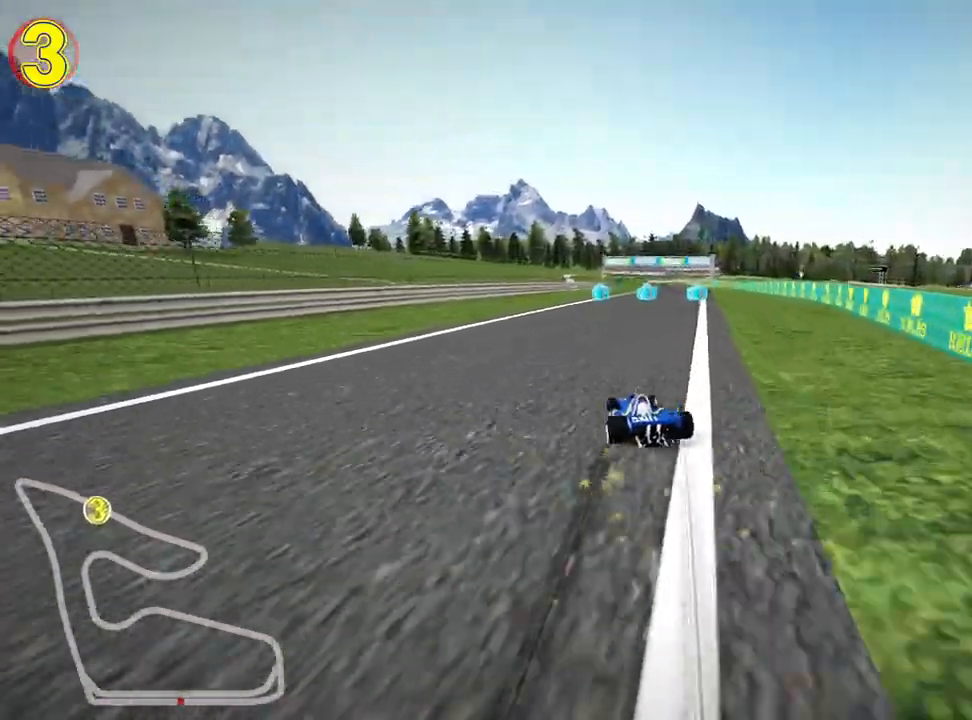
{"keys": ["right", "up"], "events": [[317, "skid", "up"]]}
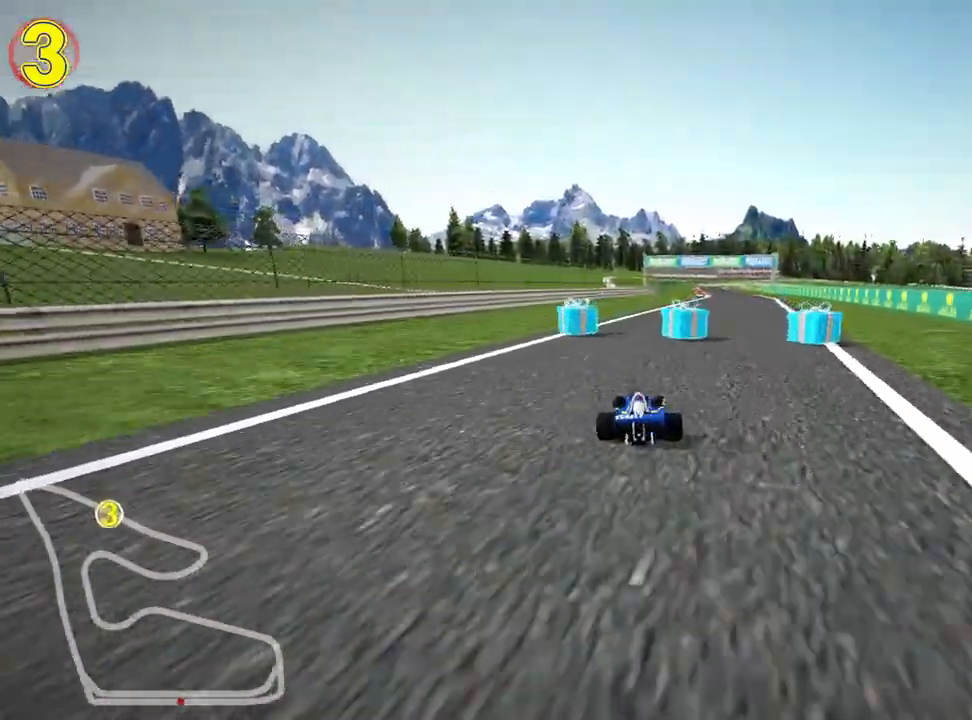
{"keys": ["left", "up"], "events": [[100, "right", "up"], [400, "left", "down"]]}
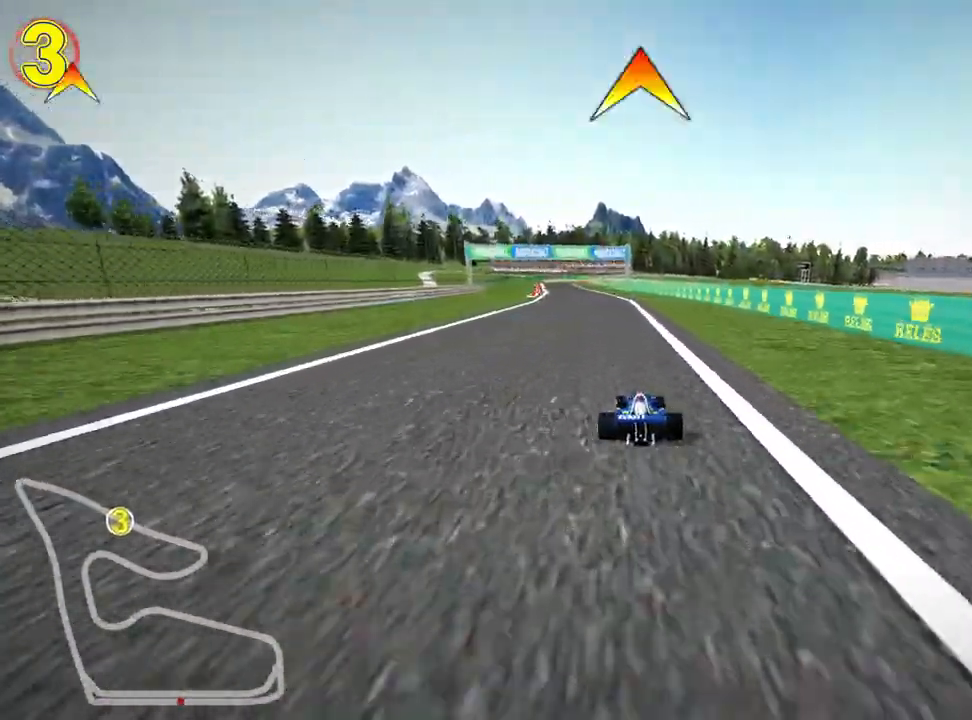
{"keys": ["up"], "events": [[50, "left", "up"]]}
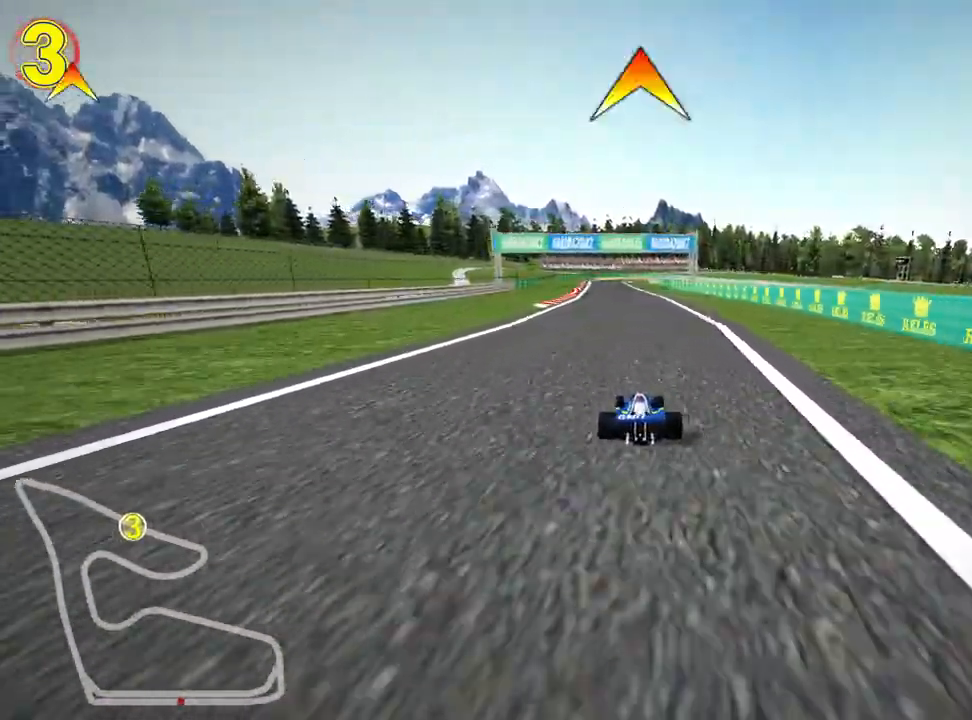
{"keys": ["up"], "events": []}
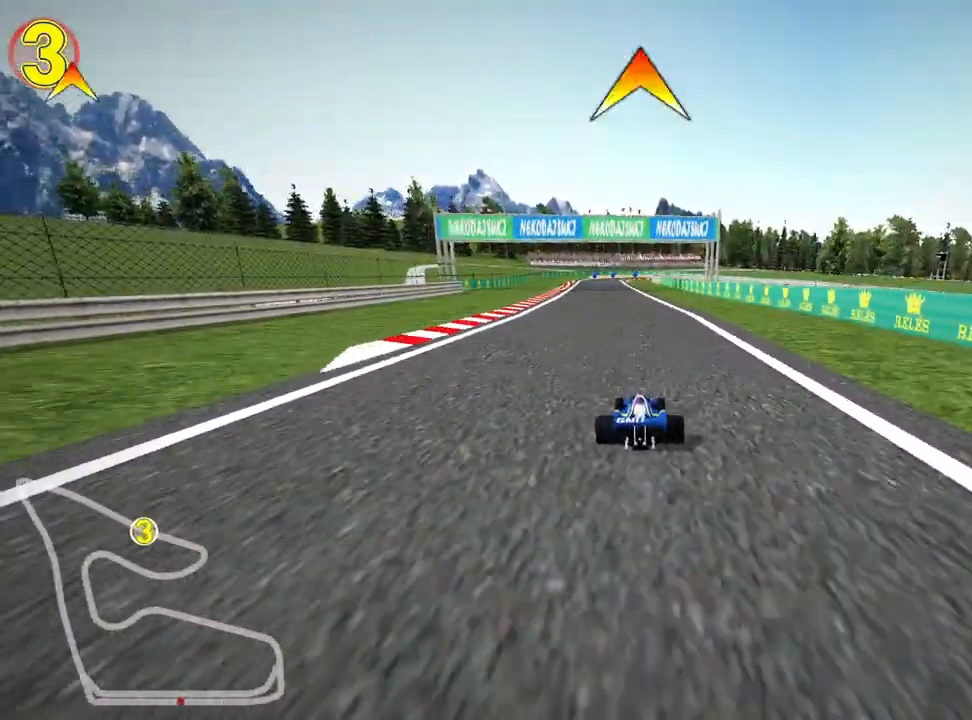
{"keys": ["up"], "events": [[250, "fire", "down"], [350, "fire", "up"]]}
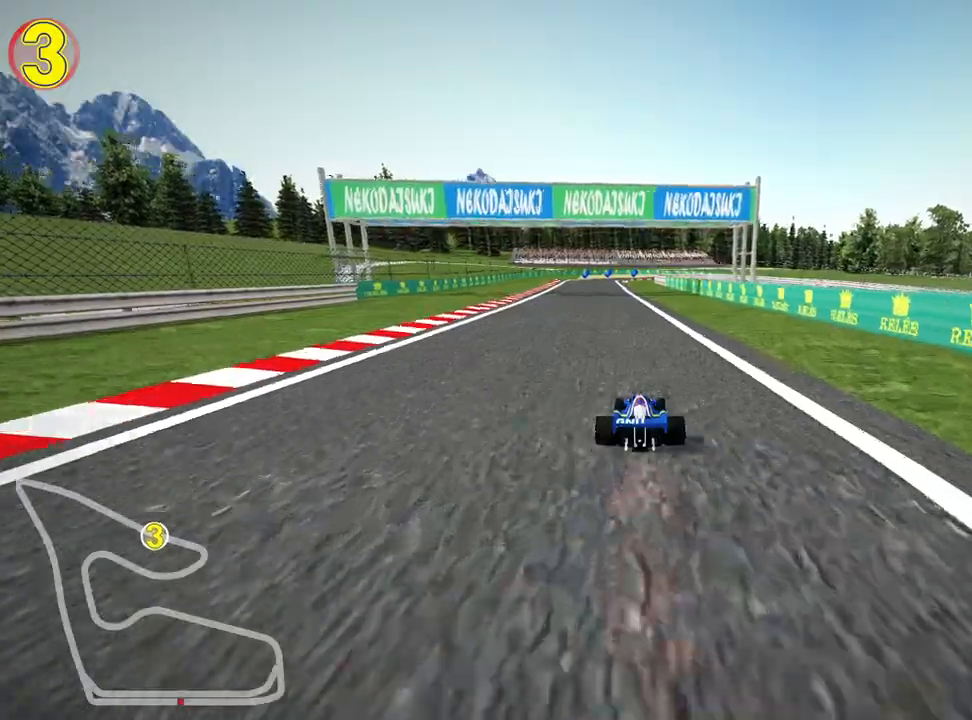
{"keys": ["up"], "events": [[150, "left", "down"], [500, "left", "up"]]}
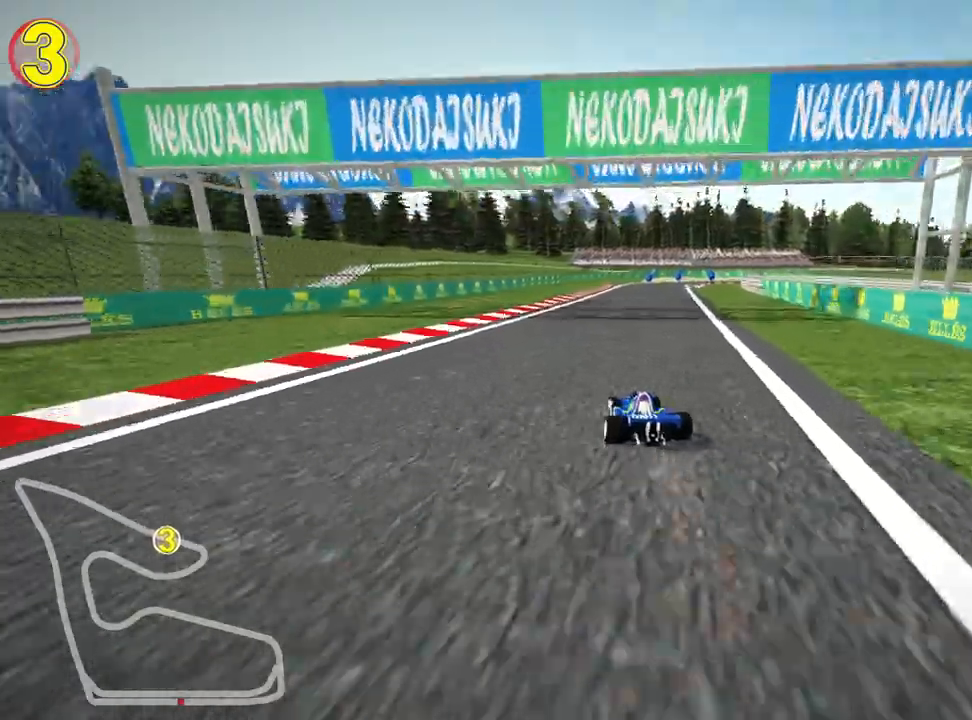
{"keys": ["skid", "up"], "events": [[50, "skid", "down"], [83, "right", "down"], [167, "left", "down"], [217, "right", "up"], [500, "left", "up"]]}
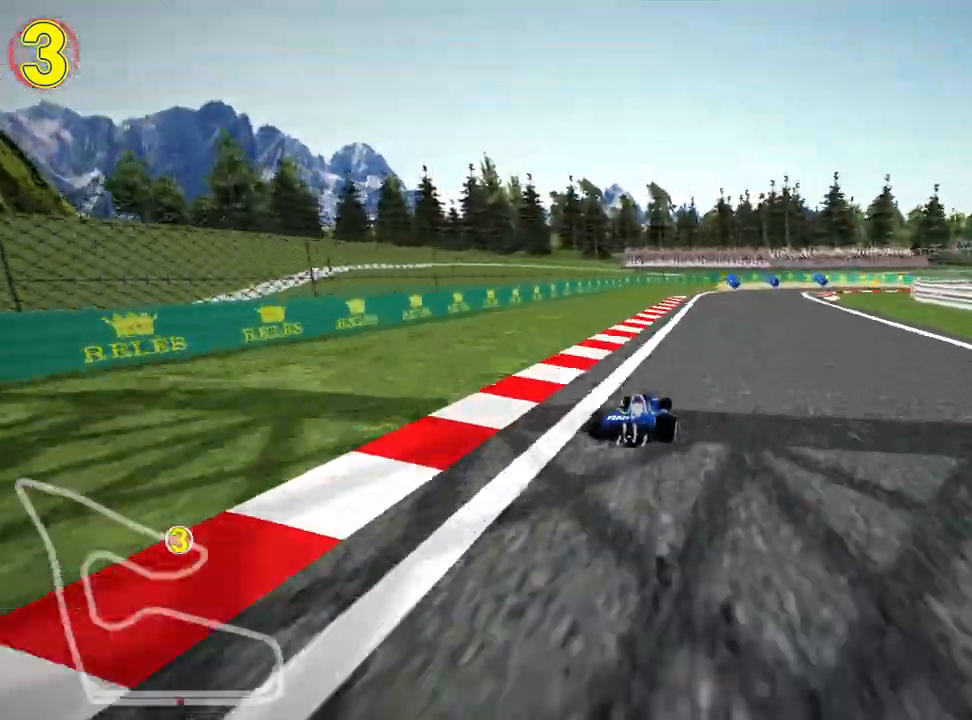
{"keys": ["skid", "up"], "events": [[67, "left", "down"], [350, "left", "up"]]}
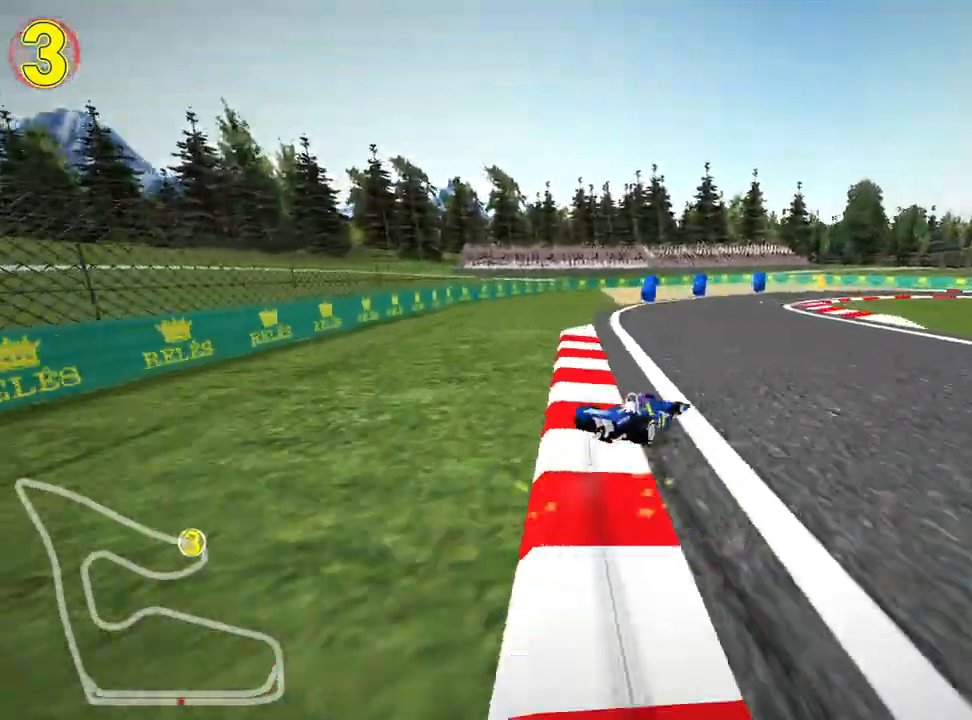
{"keys": ["right", "skid", "up"], "events": [[100, "right", "down"]]}
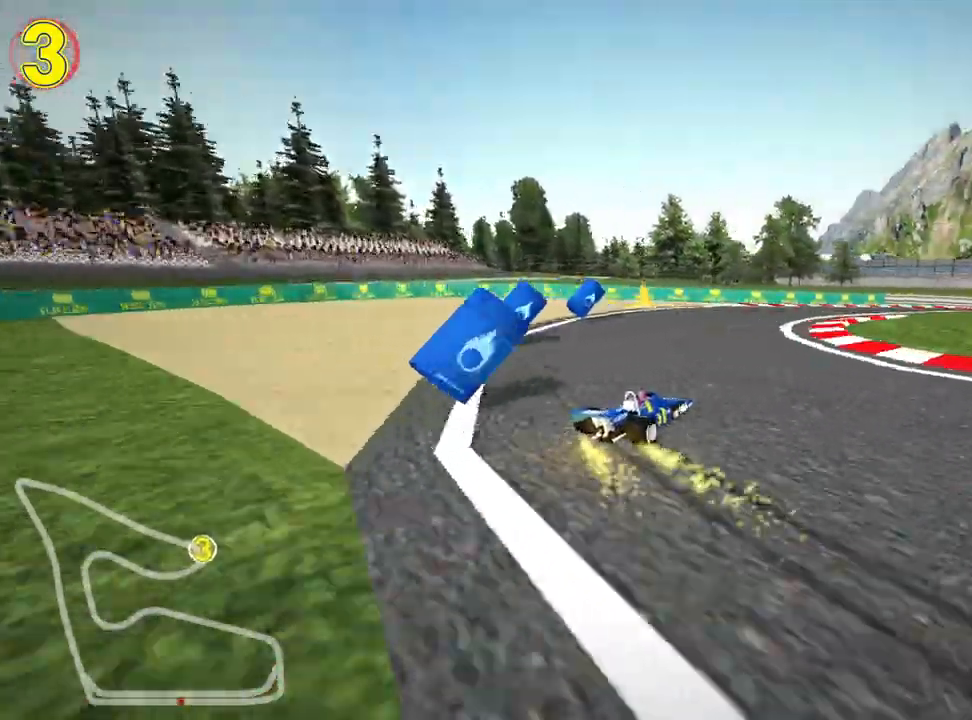
{"keys": ["right", "up"], "events": [[33, "skid", "up"]]}
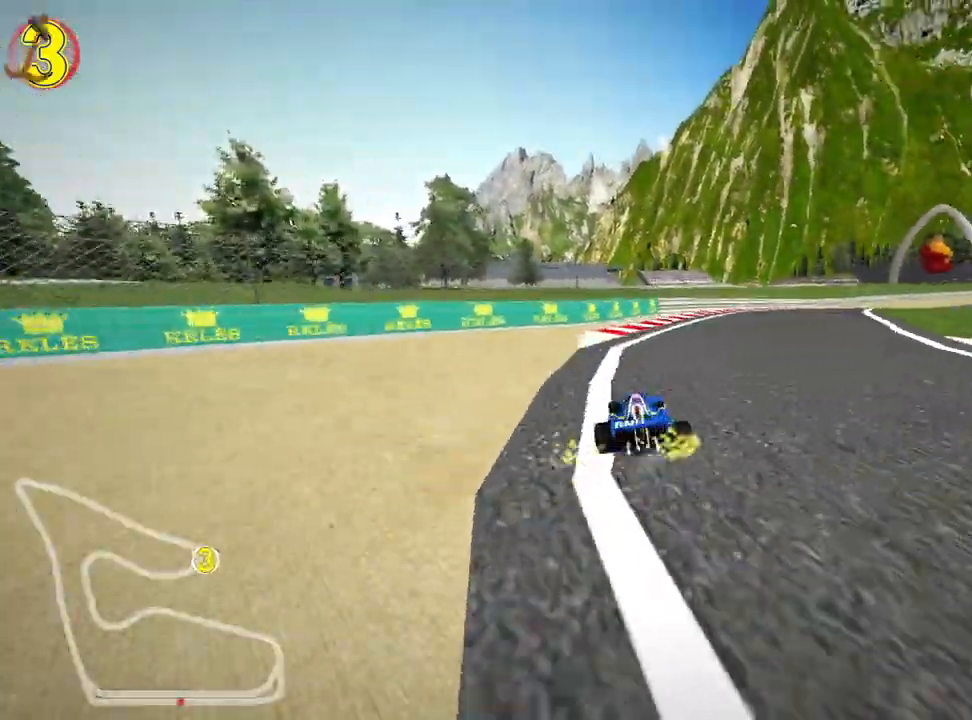
{"keys": ["left", "nitro", "up"], "events": [[67, "right", "up"], [333, "left", "down"], [450, "nitro", "down"]]}
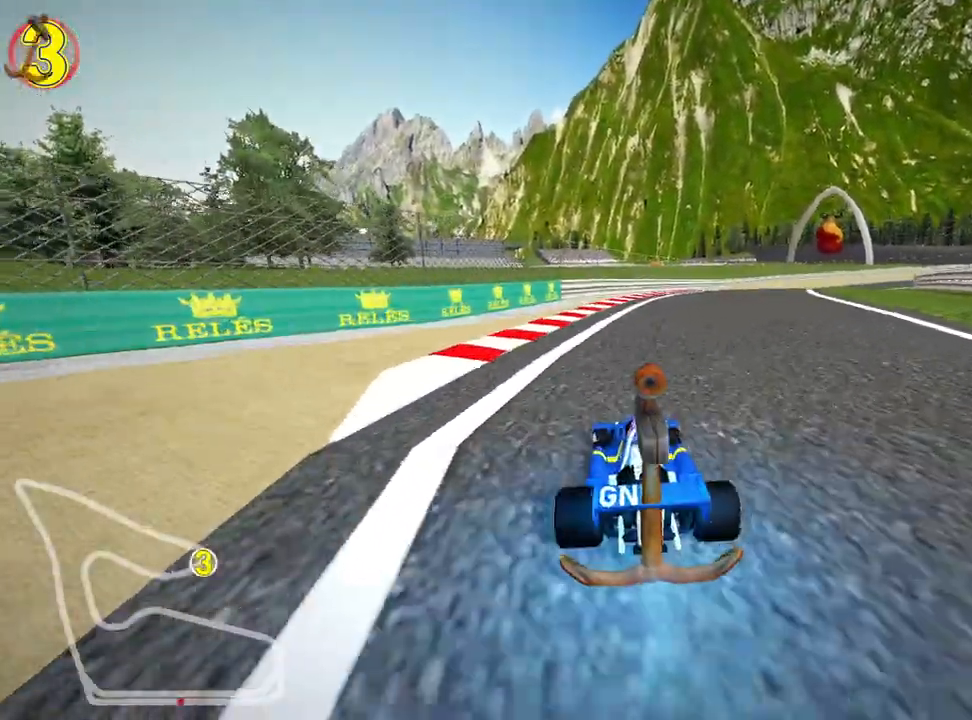
{"keys": ["right", "skid", "up"], "events": [[83, "left", "up"], [100, "nitro", "up"], [167, "skid", "down"], [200, "right", "down"]]}
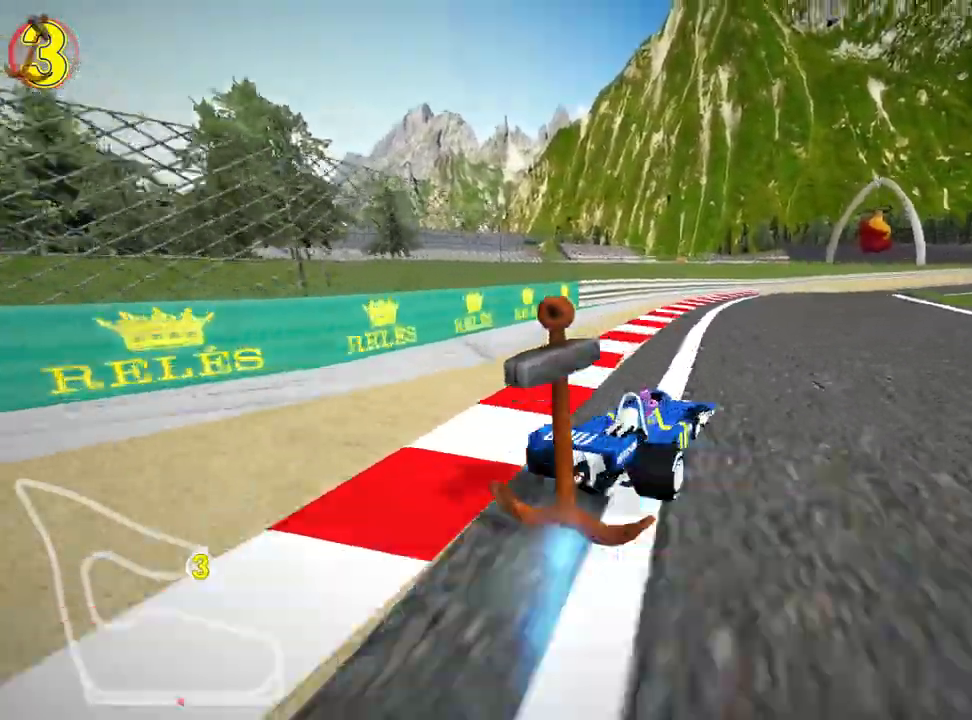
{"keys": ["left", "skid", "up"], "events": [[117, "left", "down"], [183, "right", "up"]]}
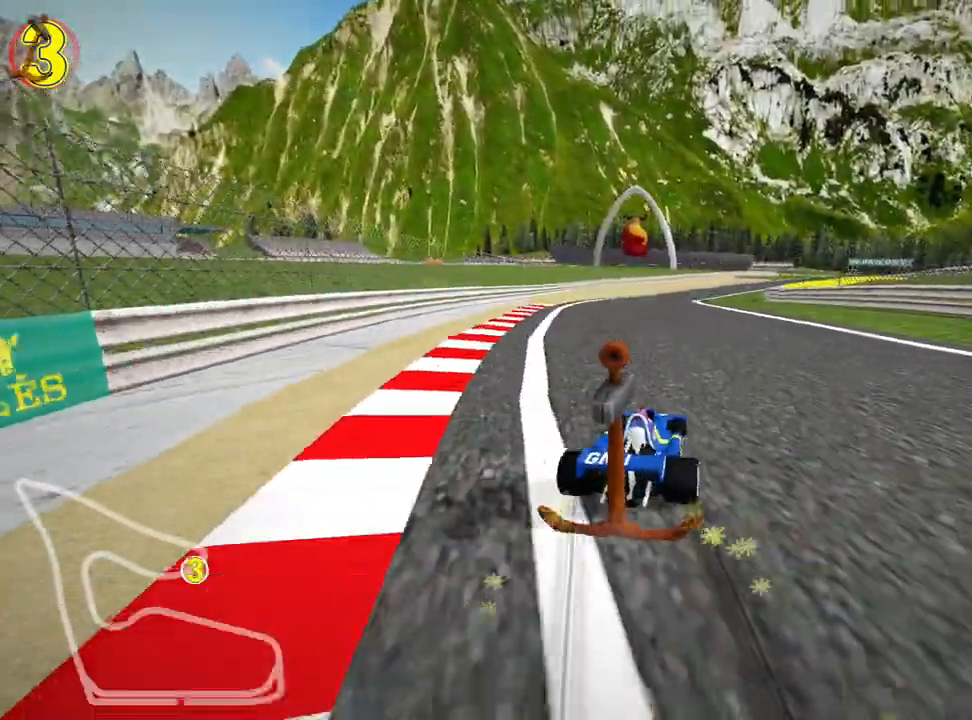
{"keys": ["left", "nitro", "up"], "events": [[417, "nitro", "down"], [433, "skid", "up"]]}
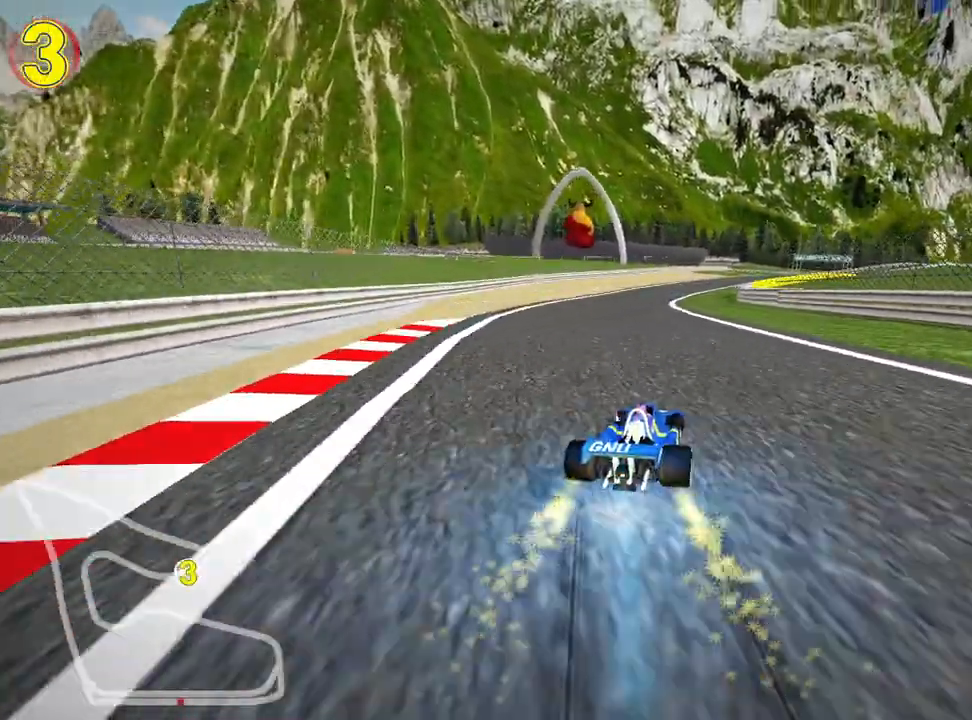
{"keys": ["right", "skid", "up"], "events": [[100, "left", "up"], [117, "nitro", "up"], [450, "skid", "down"], [467, "right", "down"]]}
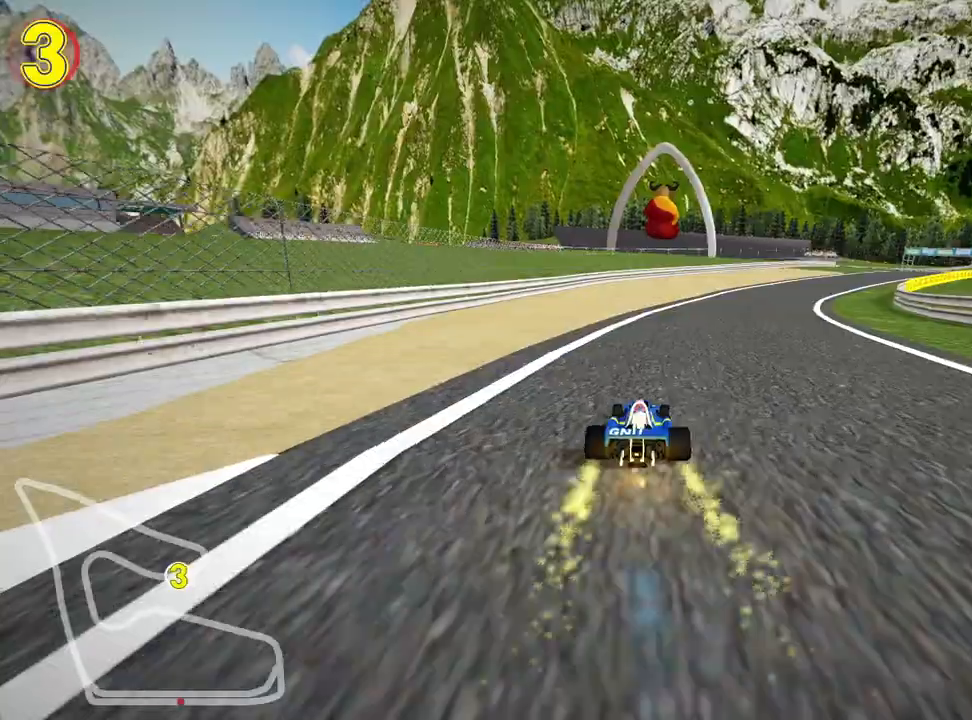
{"keys": ["left", "skid", "up"], "events": [[250, "left", "down"], [350, "right", "up"]]}
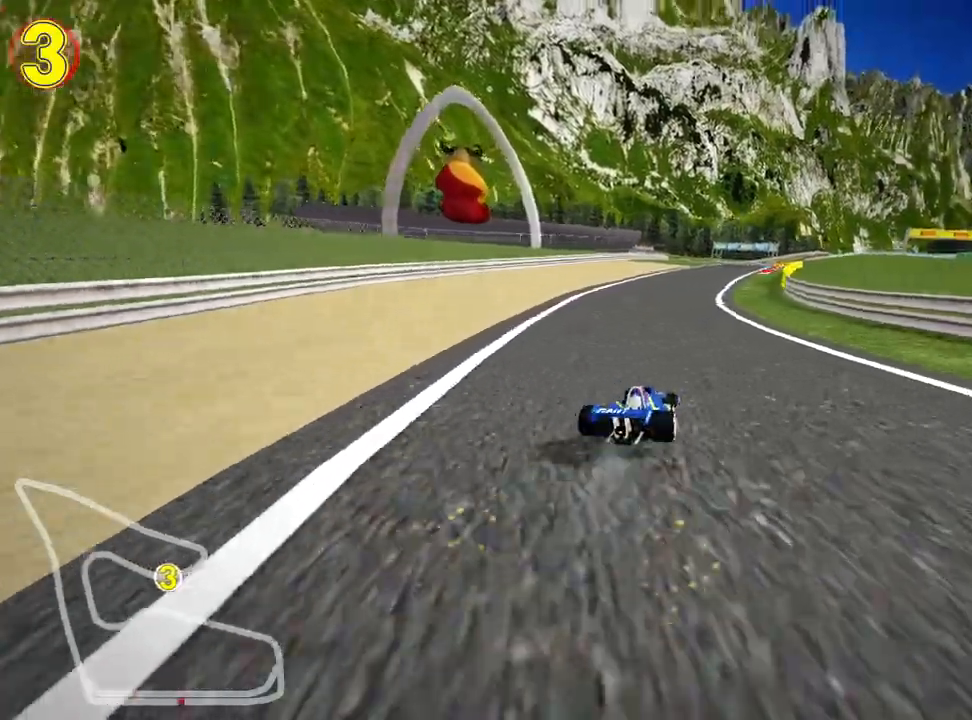
{"keys": ["left", "skid", "up"], "events": []}
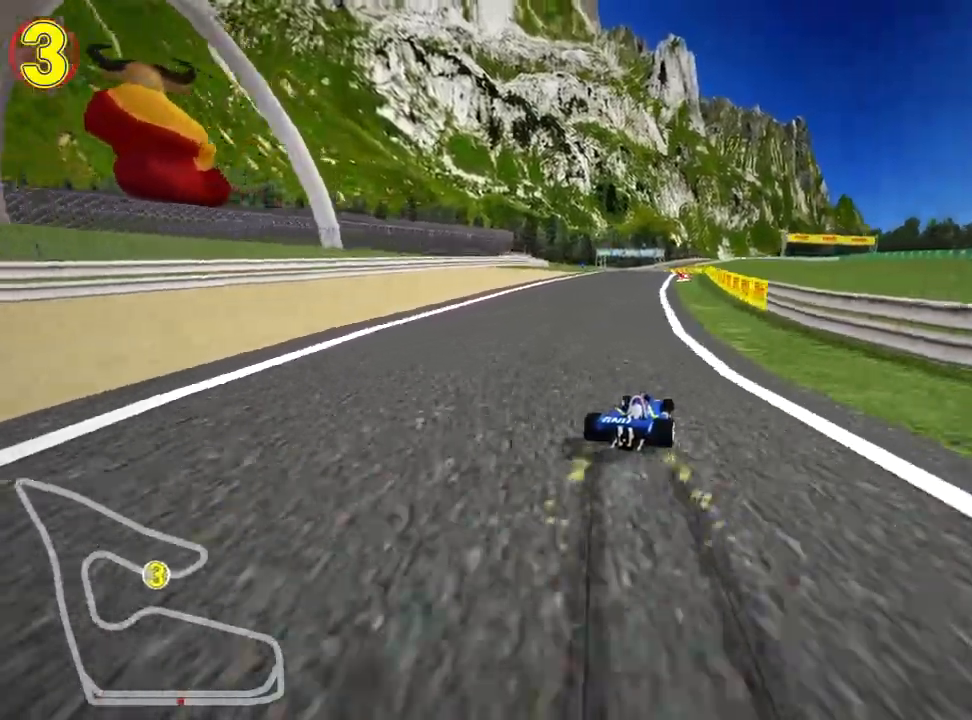
{"keys": ["up"], "events": [[283, "nitro", "down"], [317, "skid", "up"], [450, "left", "up"], [467, "nitro", "up"]]}
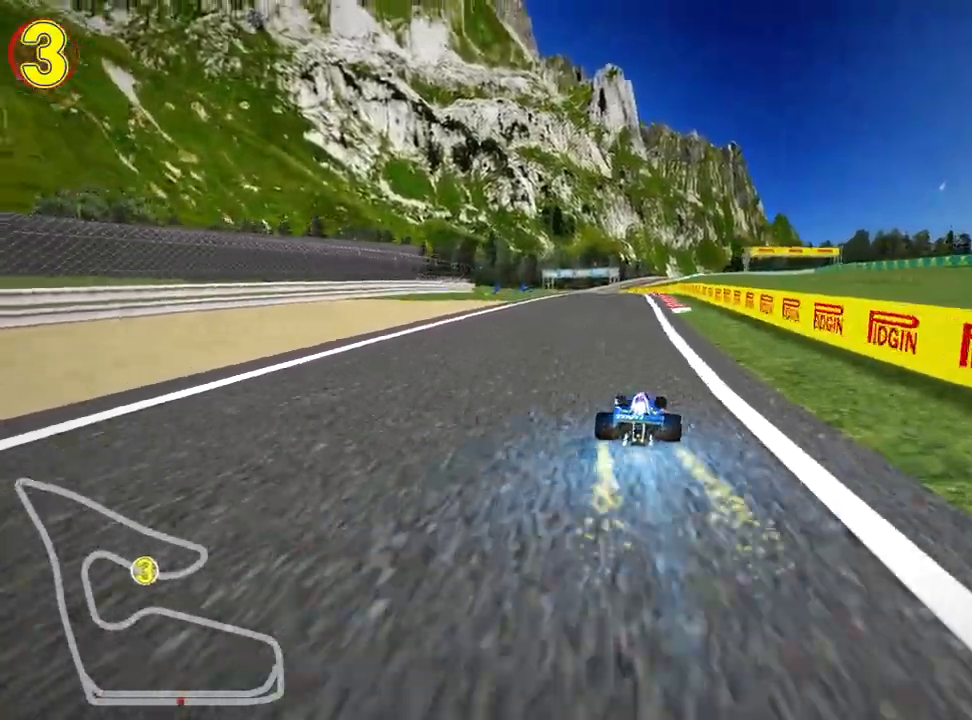
{"keys": ["right", "up"], "events": [[333, "right", "down"]]}
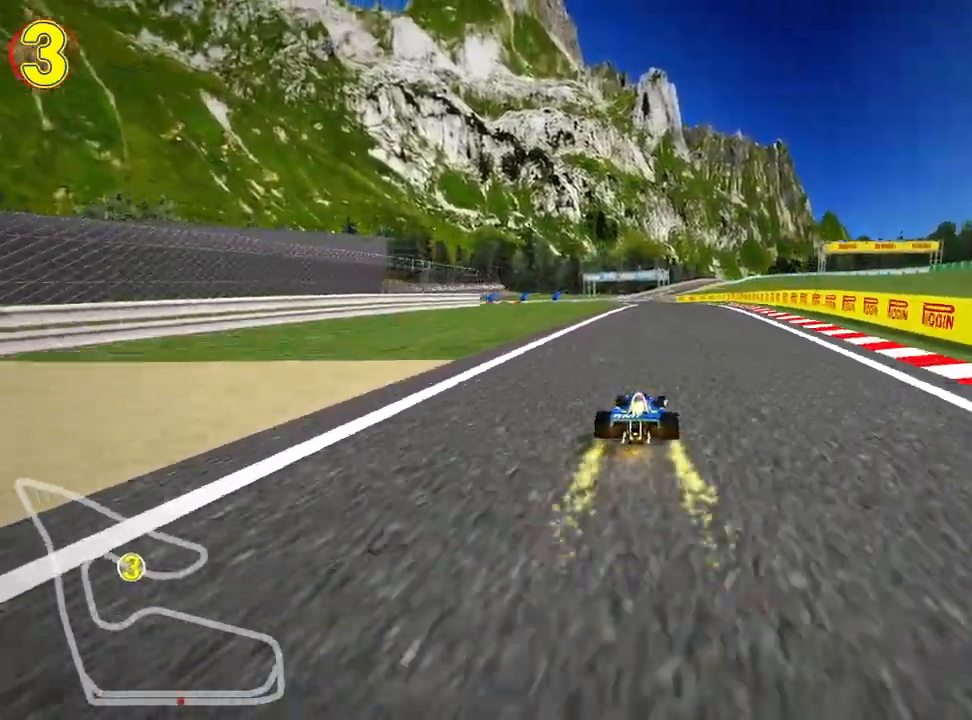
{"keys": ["skid", "up"], "events": [[133, "right", "up"], [167, "skid", "down"], [200, "left", "down"], [400, "left", "up"]]}
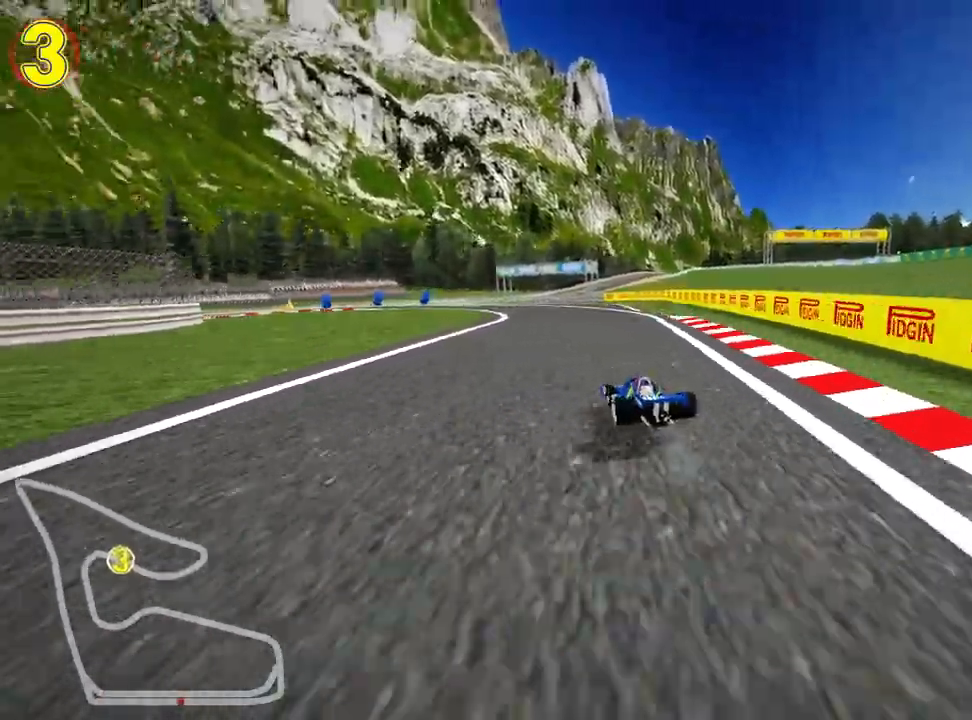
{"keys": ["skid", "up"], "events": [[133, "left", "down"], [267, "left", "up"]]}
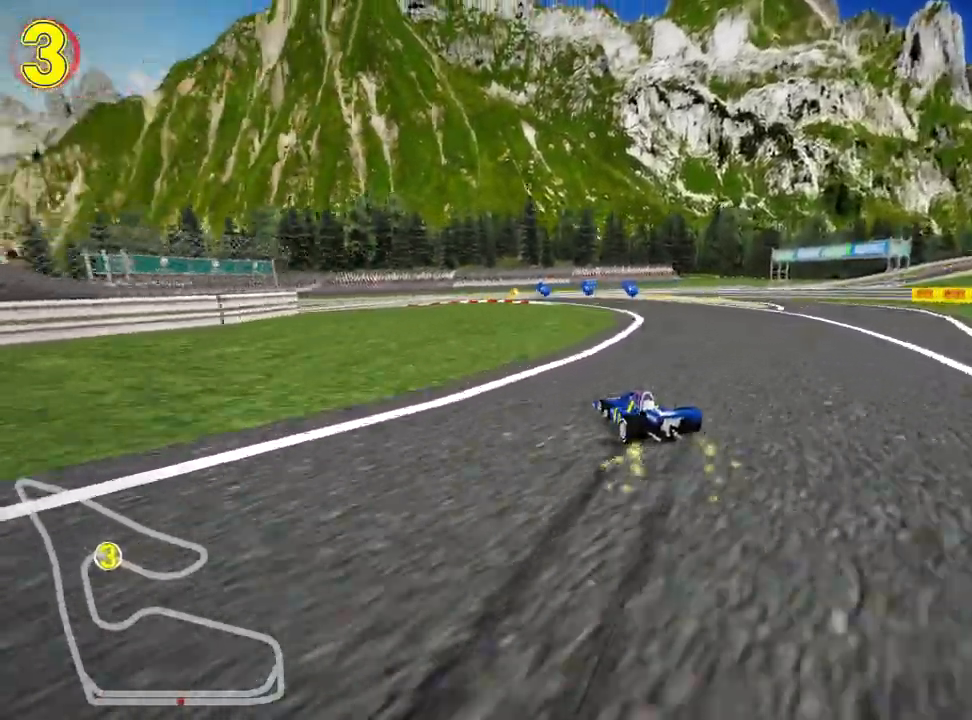
{"keys": ["left", "skid", "up"], "events": [[83, "right", "down"], [217, "right", "up"], [283, "left", "down"]]}
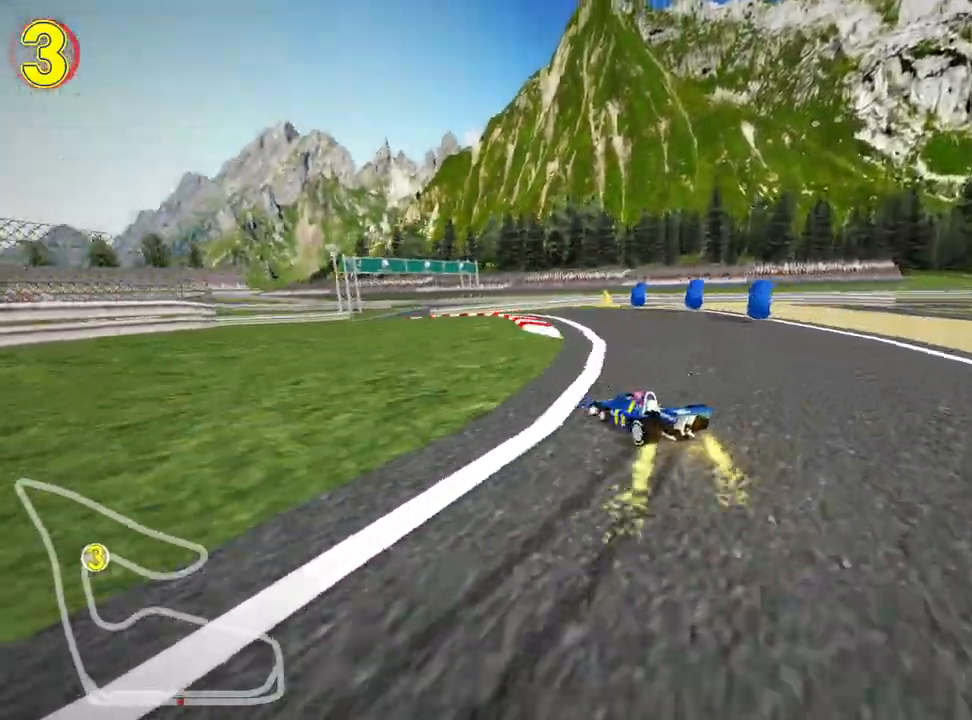
{"keys": ["right", "up"], "events": [[50, "skid", "up"], [117, "nitro", "down"], [200, "left", "up"], [233, "nitro", "up"], [283, "right", "down"]]}
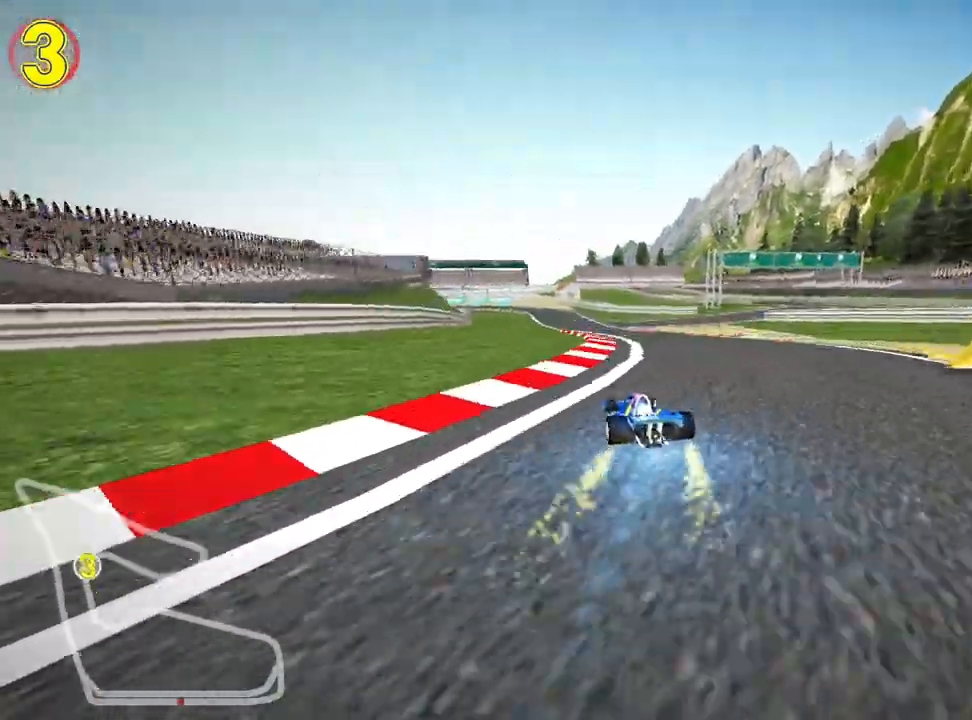
{"keys": ["right", "skid", "up"], "events": [[117, "right", "up"], [183, "skid", "down"], [200, "left", "down"], [433, "left", "up"], [467, "right", "down"]]}
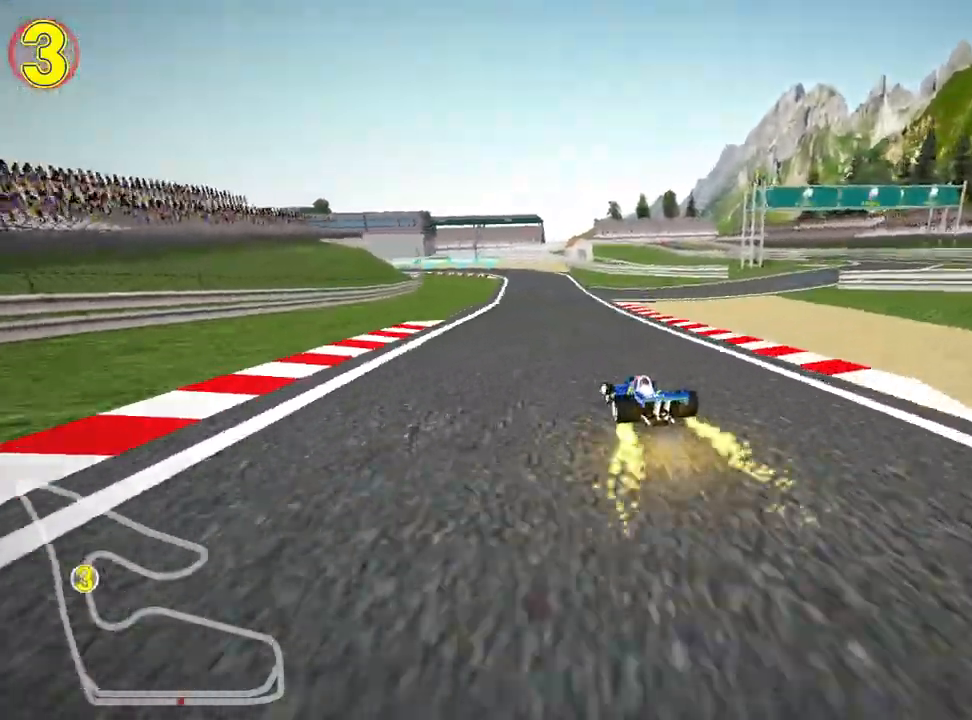
{"keys": ["right", "skid", "up"], "events": []}
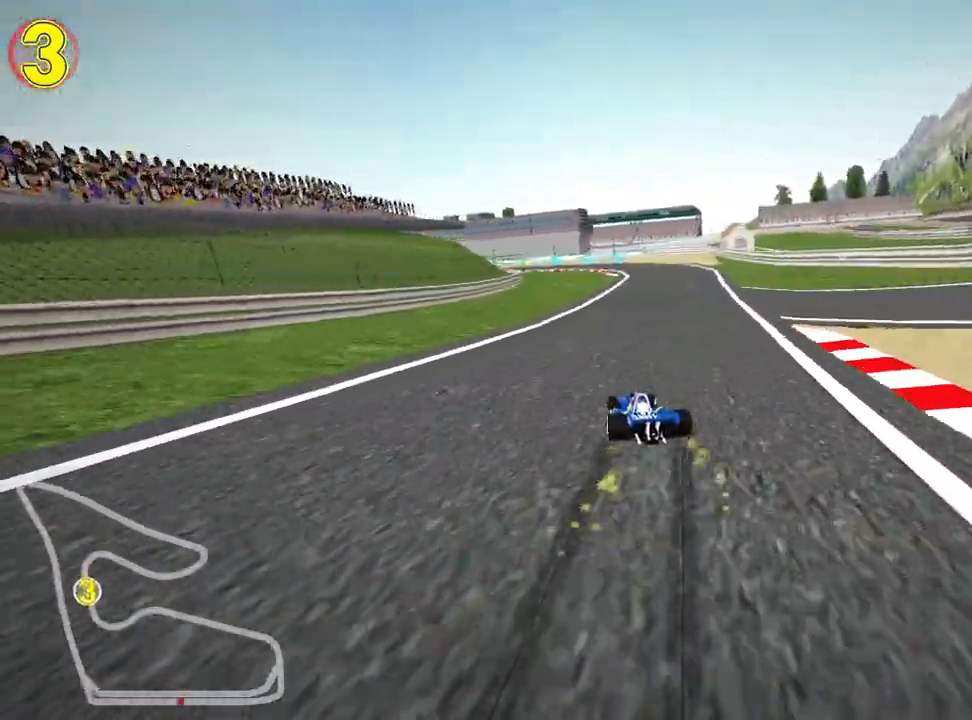
{"keys": ["up"], "events": [[283, "skid", "up"], [300, "nitro", "down"], [400, "right", "up"], [433, "nitro", "up"]]}